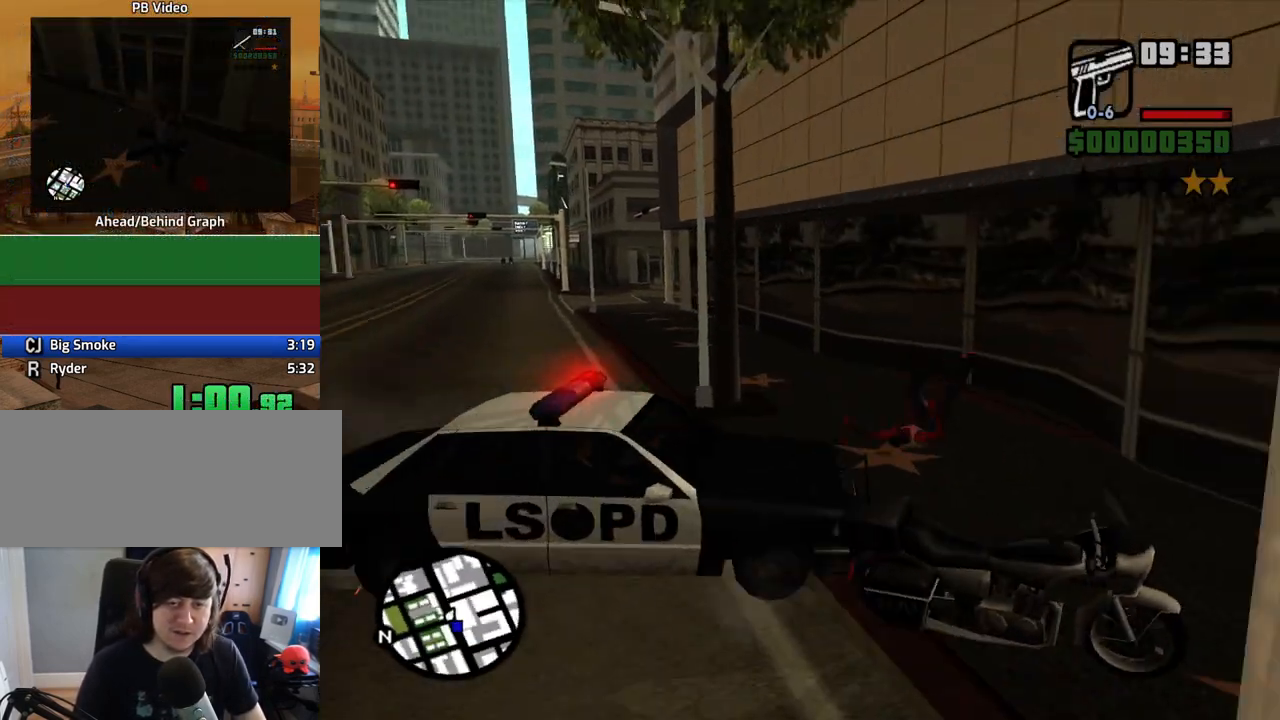
Gameplay with keyboard and mouse; each line is a JSON object with the keys and mouse buttons held at the frame after it. "events" lists presses ("down") and releases ("up") of "1", "2", "3", "4", "5", "6", "8", "a", "alt", "c", "ctrl", "d", "down", "e", "escape", "f", "f1", "f2", "f3", "g", "h", "left", "num2", "q", "r", "right", "s", "shift", "space", "t", "tab", "up", "v", "w", "x", "z", "mouse_left", "mouse_middle", "mouse_right", "mouse_wheel_up" and "mouse_wheel_down" between this image and that frame as [ms after this image, input, new state], when the widget could be followed in between. "mouse_left", "mouse_middle", "mouse_right", "mouse_wheel_up", "mouse_wheel_down" = the "left", "middle", "right", "wheel_up", "wheel_down" buttons of the "mouse" list. No other keys are recorded. Mouse movement is not recorded.
{"keys": [], "mouse": [], "events": [[16, "space", "up"], [117, "a", "up"]]}
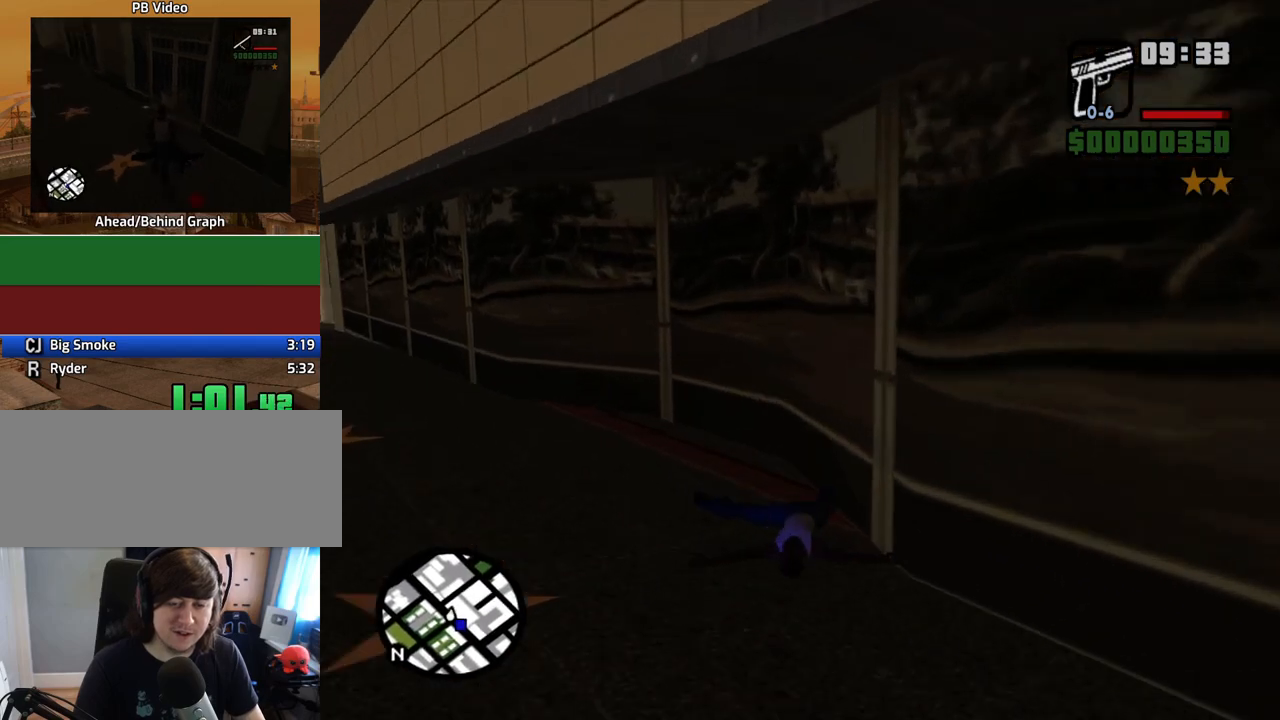
{"keys": ["w"], "mouse": [], "events": [[218, "w", "down"]]}
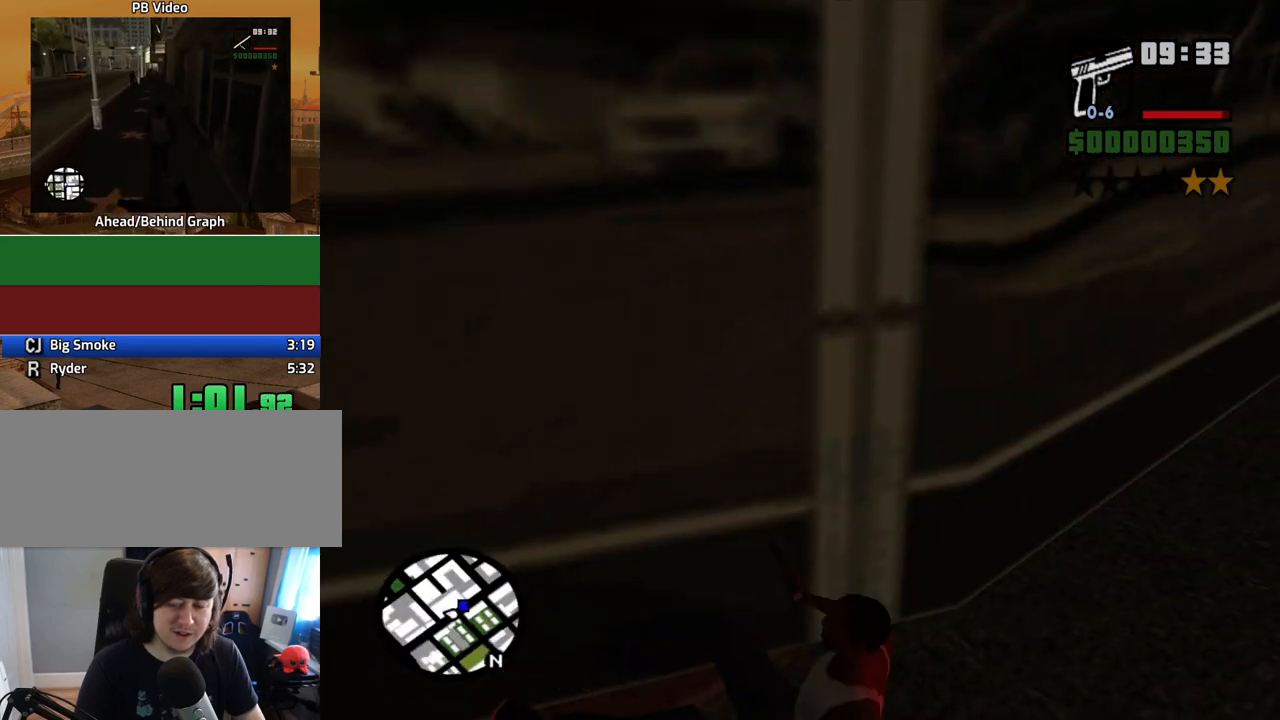
{"keys": ["d", "w"], "mouse": [], "events": [[101, "d", "down"]]}
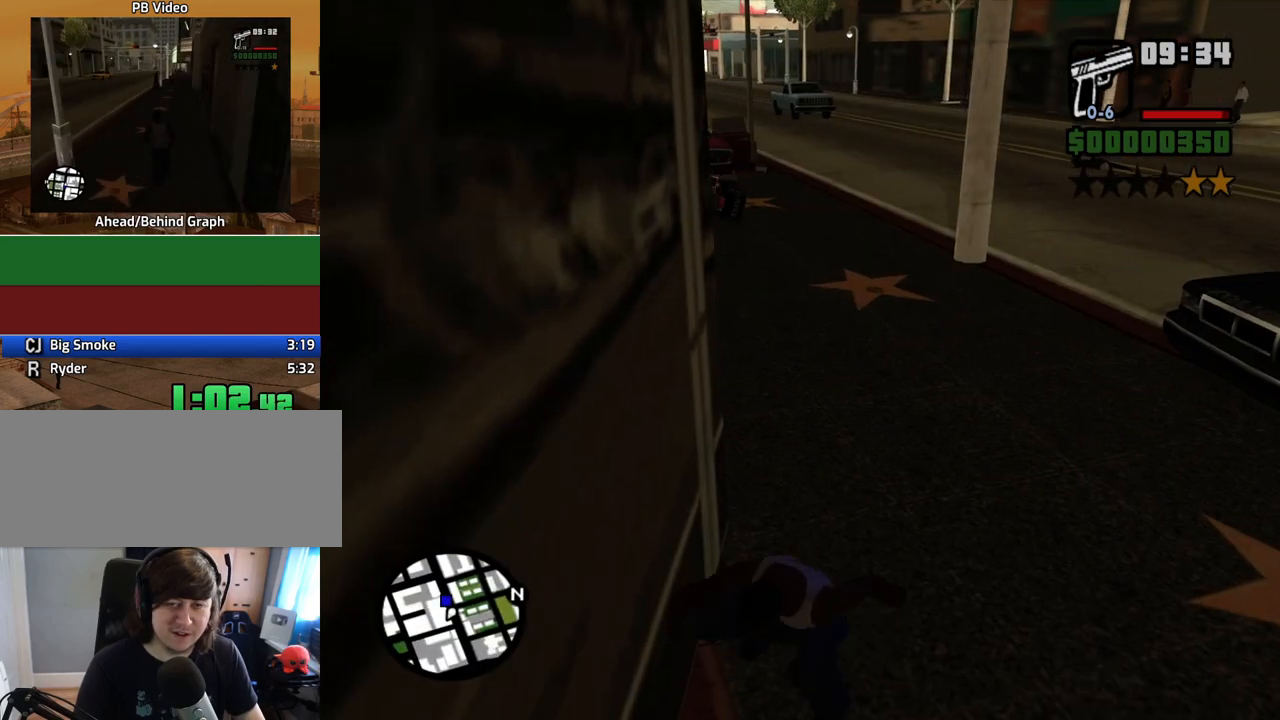
{"keys": ["d", "w"], "mouse": [], "events": [[201, "space", "down"], [251, "space", "up"], [385, "space", "down"], [486, "space", "up"]]}
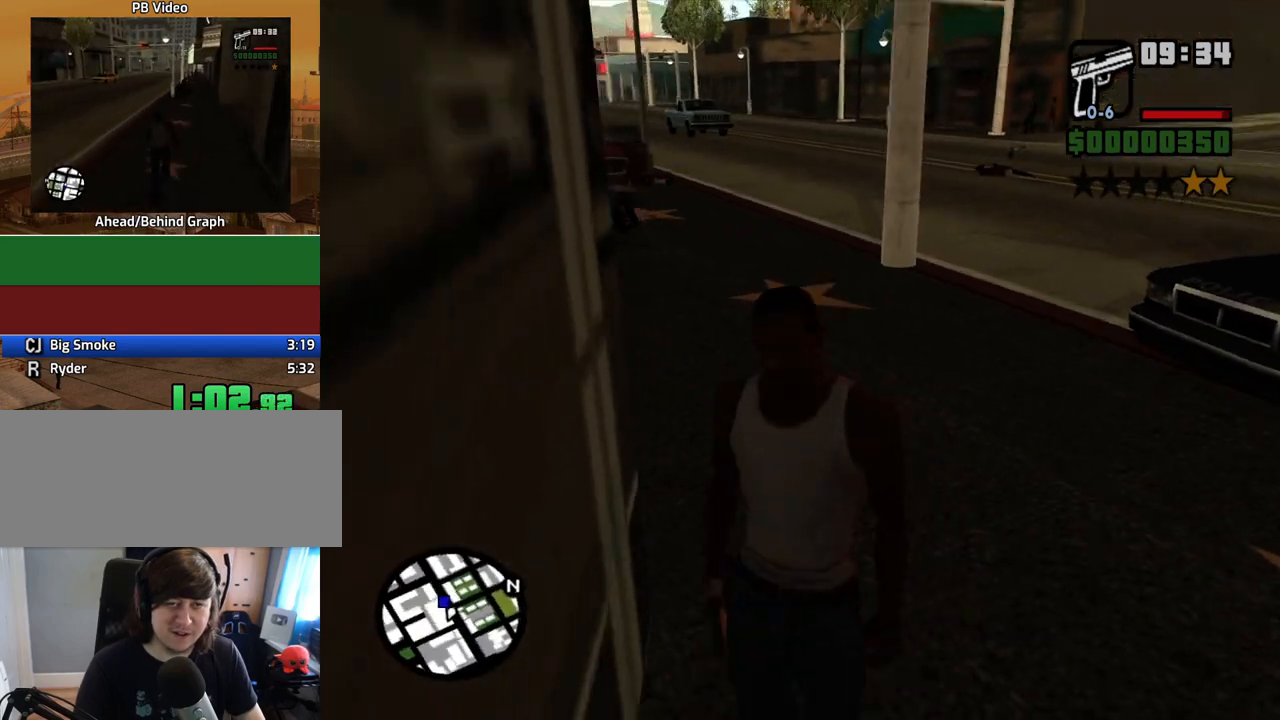
{"keys": ["w"], "mouse": [], "events": [[134, "space", "down"], [167, "space", "up"], [318, "space", "down"], [368, "d", "up"], [402, "space", "up"]]}
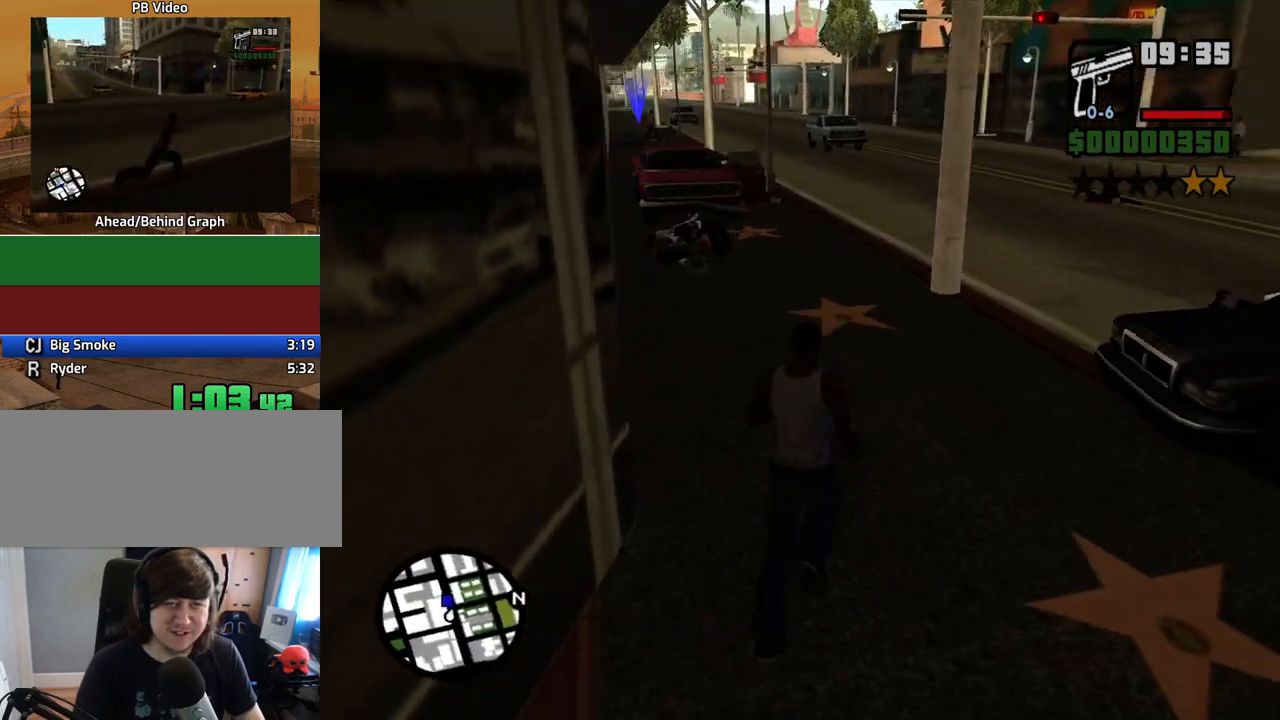
{"keys": ["w"], "mouse": [], "events": [[16, "space", "down"], [117, "space", "up"]]}
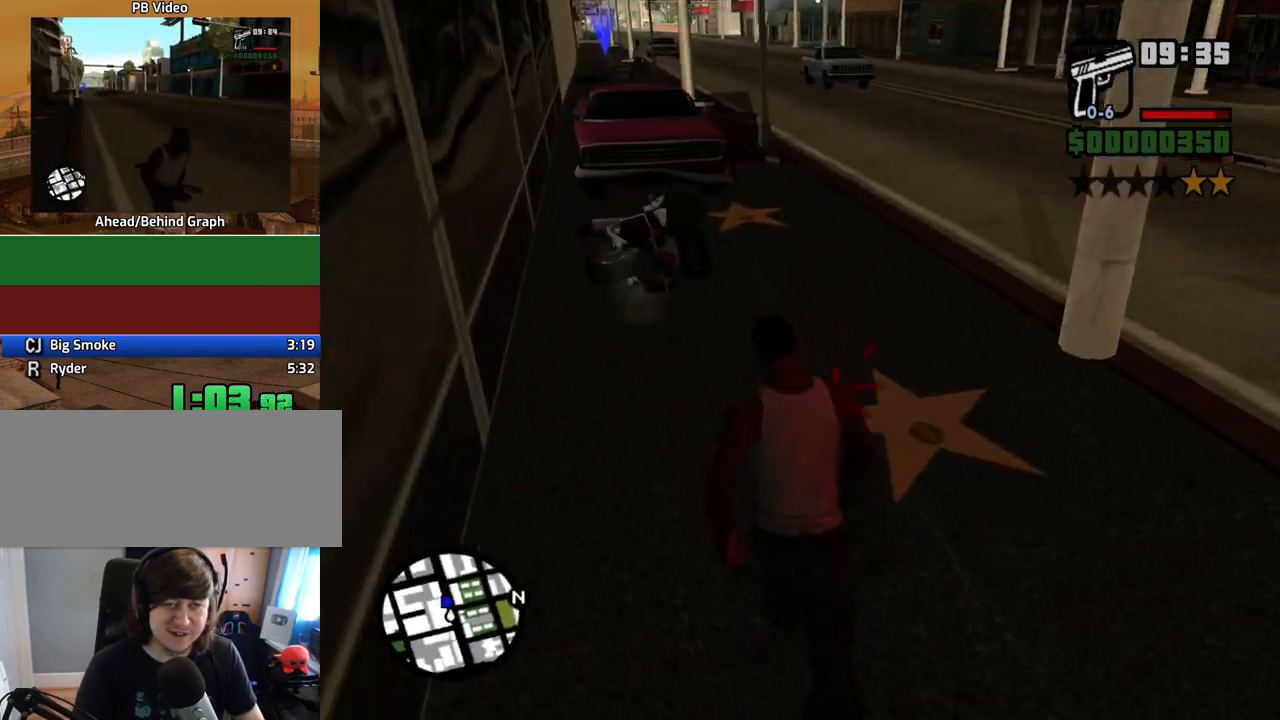
{"keys": ["a", "w"], "mouse": [], "events": [[436, "a", "down"]]}
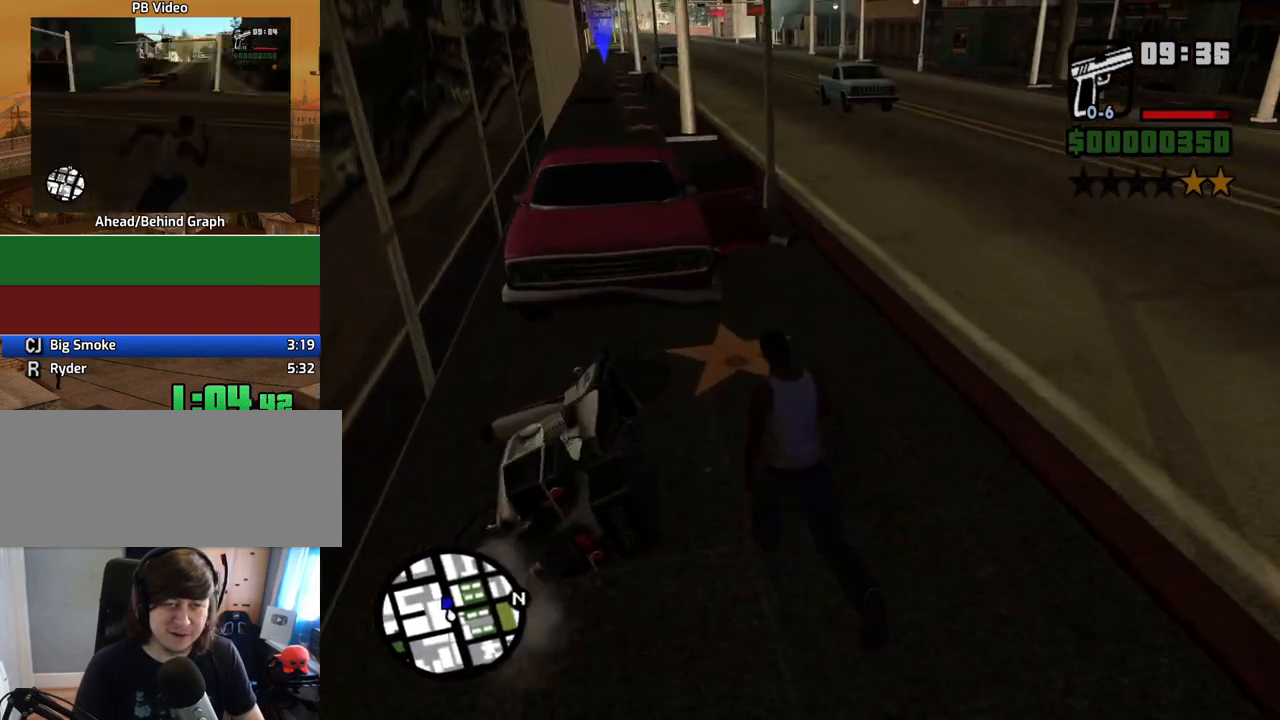
{"keys": [], "mouse": [], "events": [[34, "w", "up"], [84, "f", "down"], [117, "a", "up"], [117, "f", "up"], [218, "f", "down"], [319, "f", "up"], [402, "f", "down"], [453, "f", "up"]]}
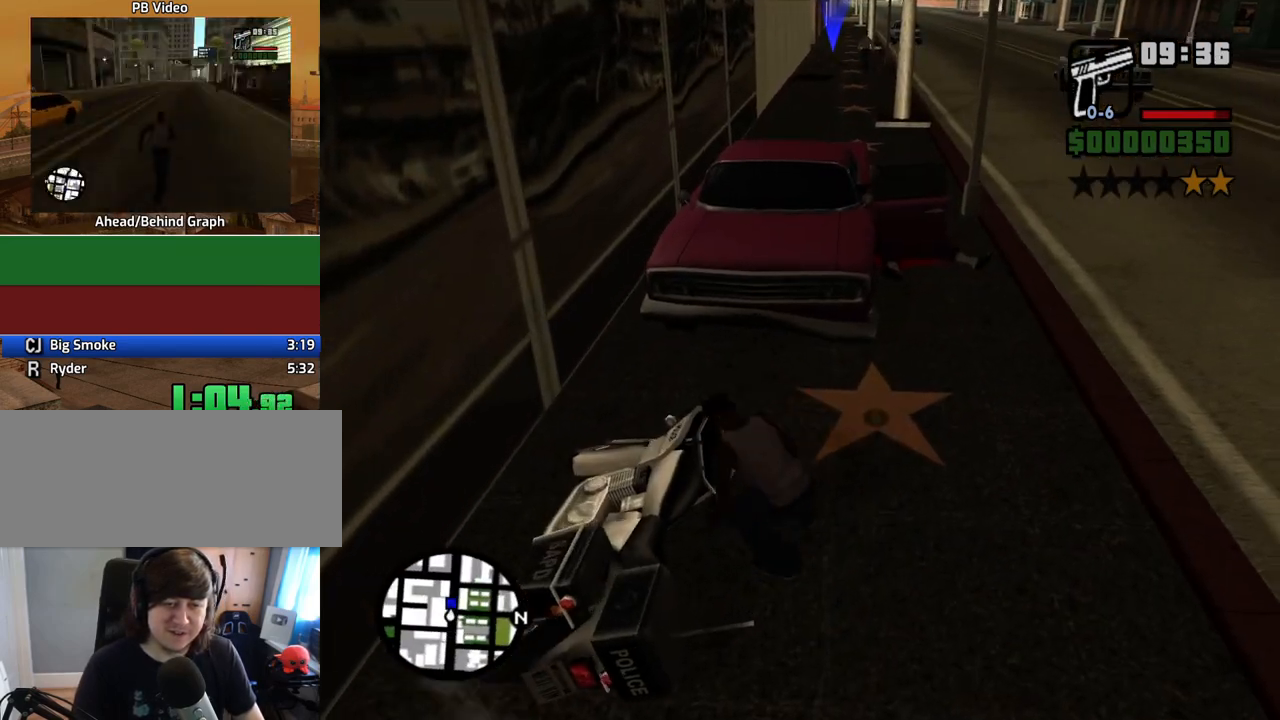
{"keys": [], "mouse": [], "events": []}
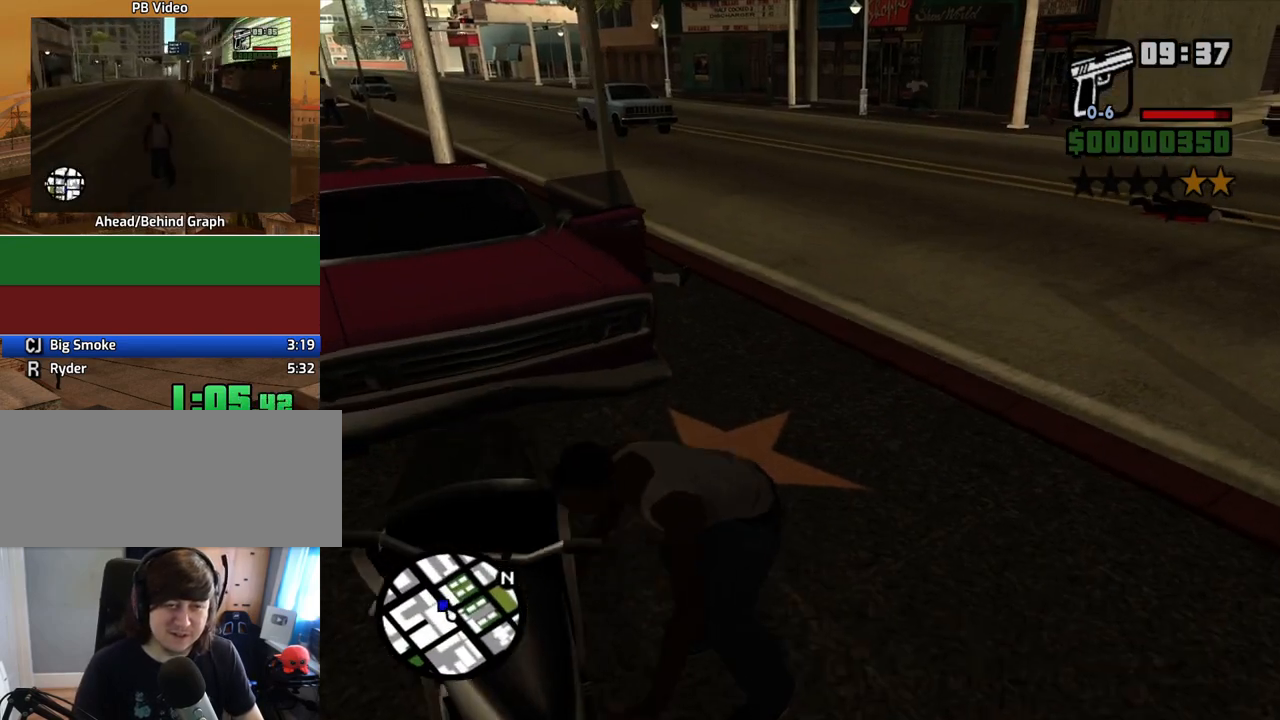
{"keys": [], "mouse": [], "events": []}
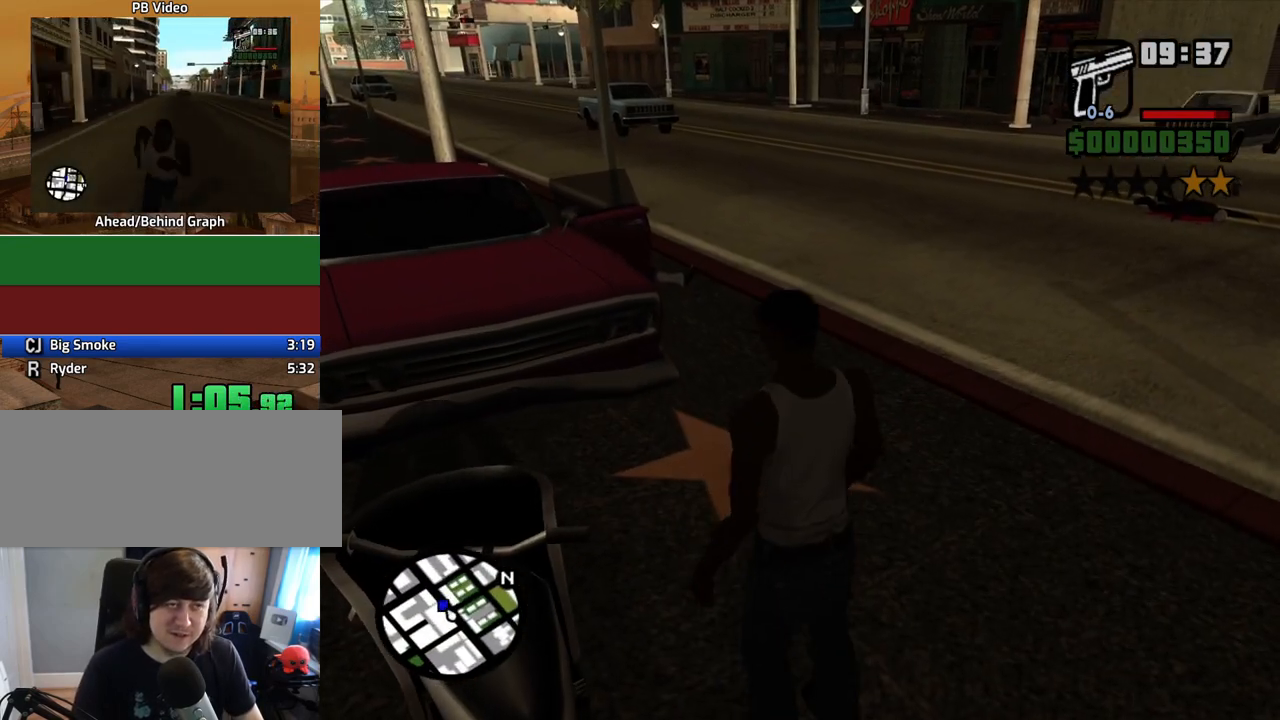
{"keys": ["d", "w"], "mouse": [], "events": [[84, "w", "down"], [135, "d", "down"]]}
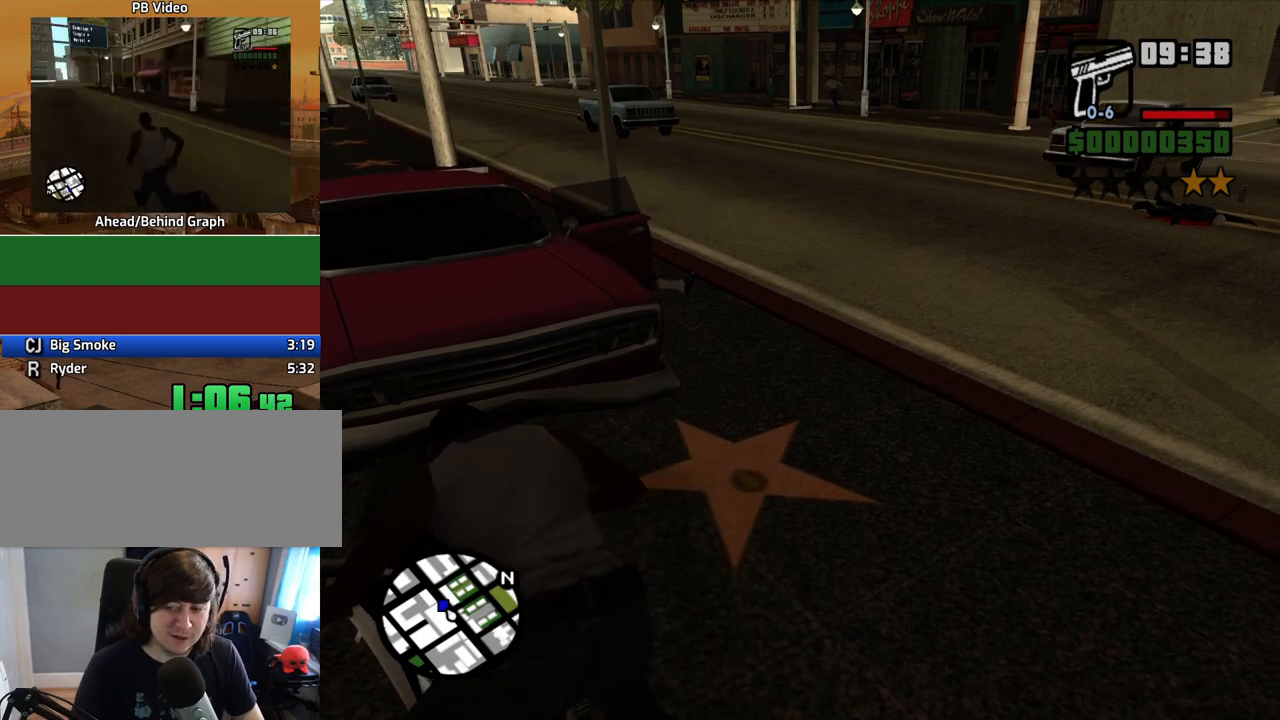
{"keys": ["d", "w"], "mouse": [], "events": []}
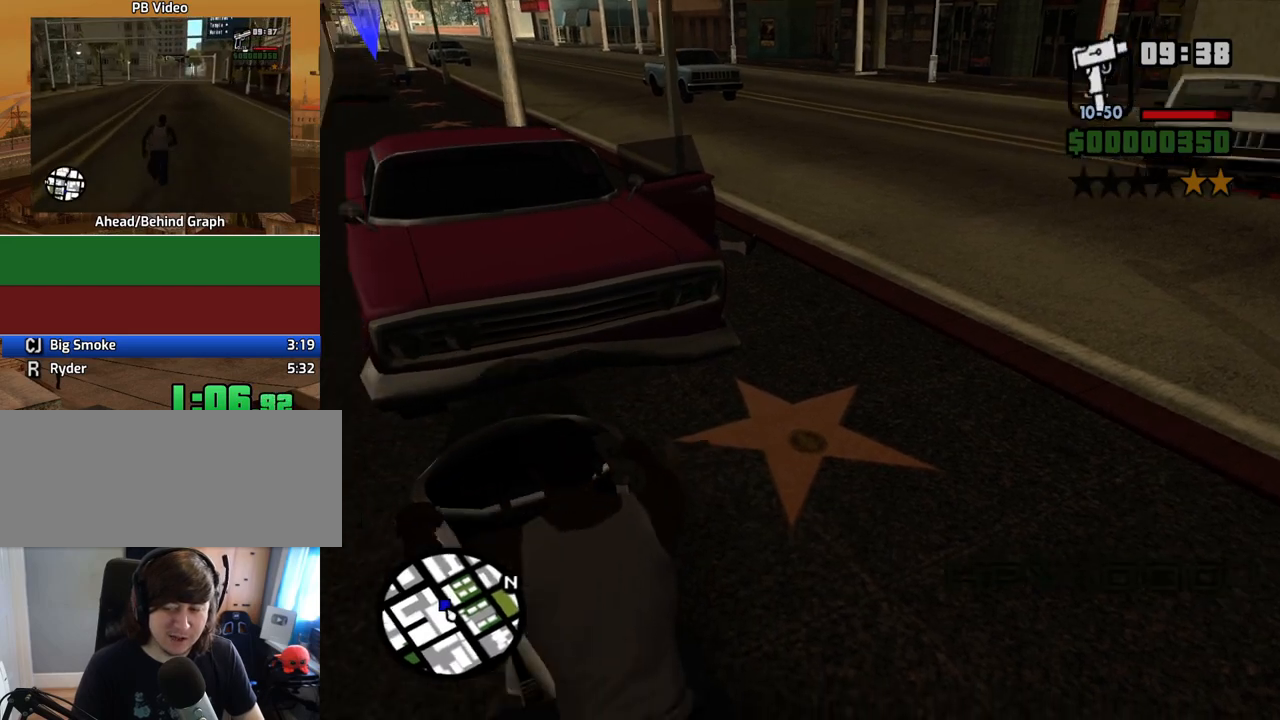
{"keys": ["d", "w"], "mouse": [], "events": []}
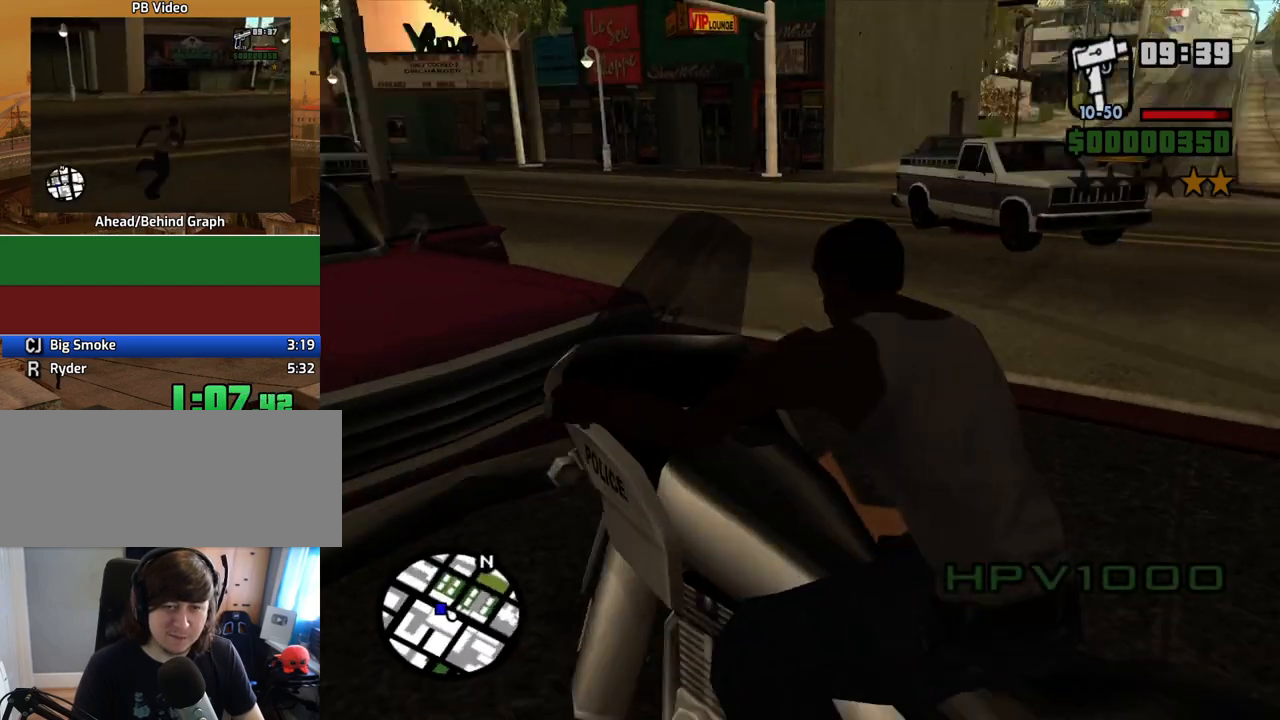
{"keys": ["5", "d", "w"], "mouse": [], "events": [[318, "5", "down"]]}
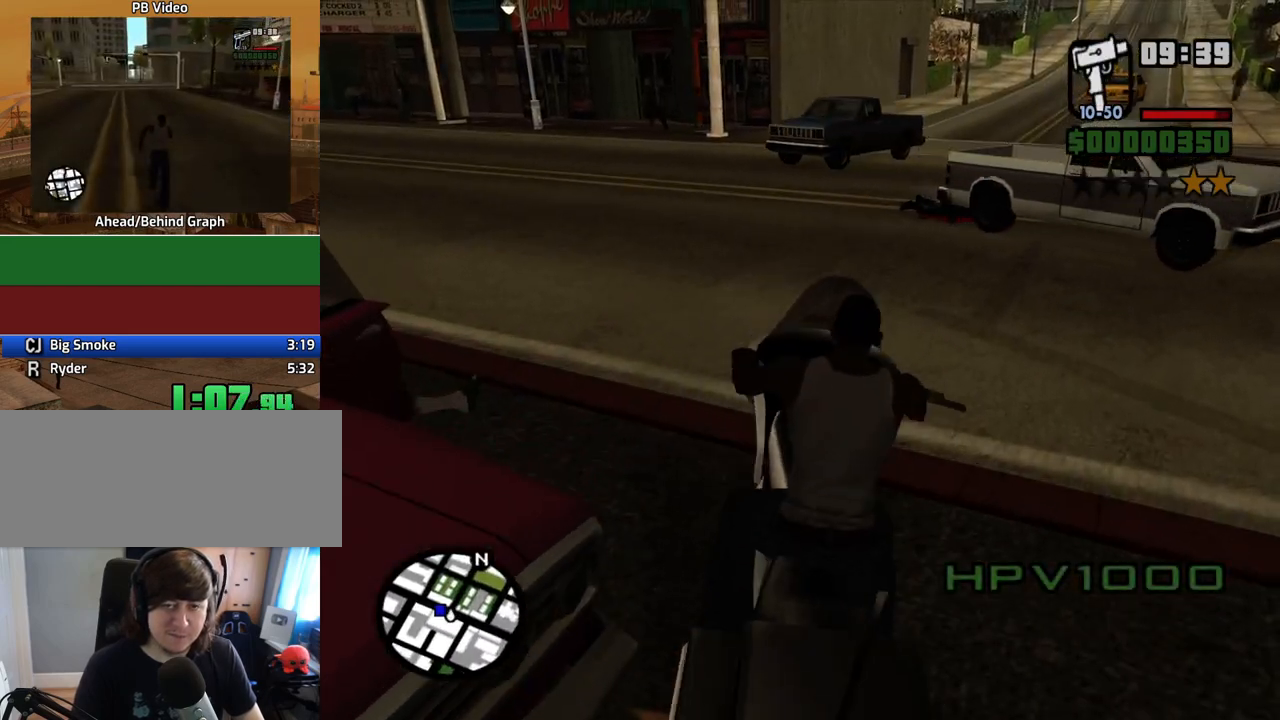
{"keys": ["2", "d", "w"], "mouse": [], "events": [[50, "5", "up"], [184, "2", "down"], [335, "2", "up"], [419, "2", "down"]]}
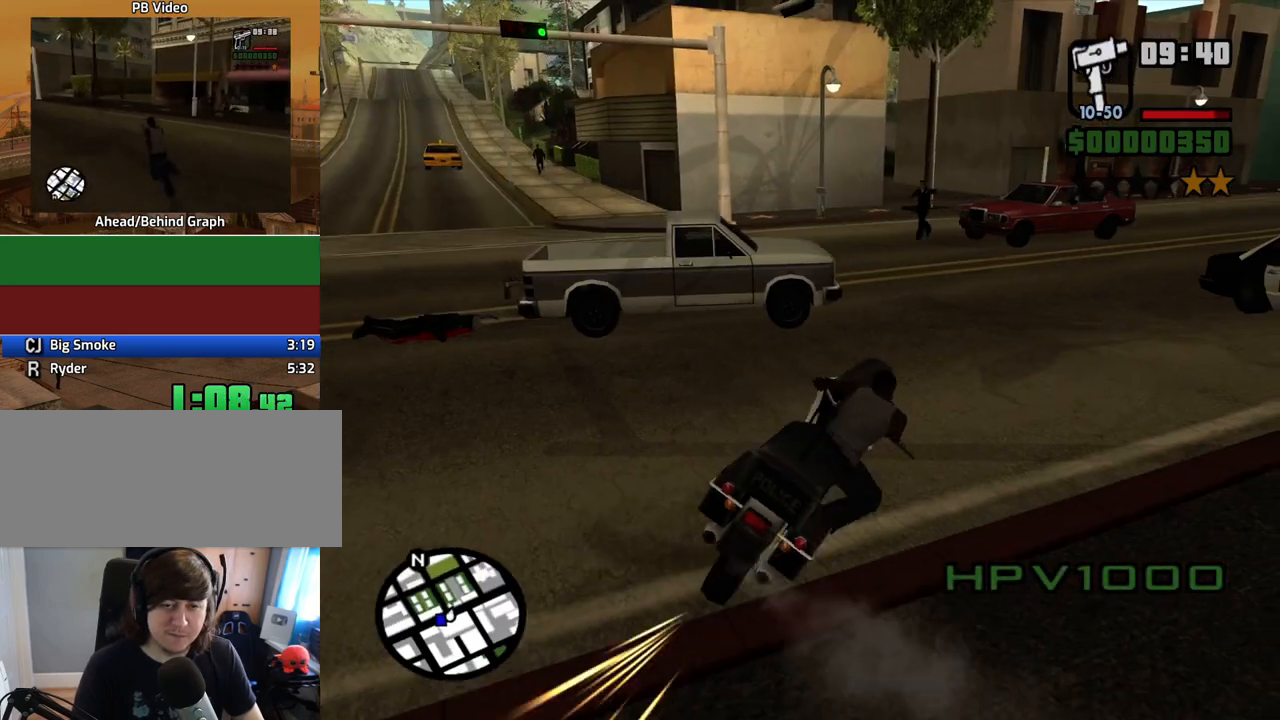
{"keys": ["2", "a", "w"], "mouse": [], "events": [[67, "2", "up"], [150, "2", "down"], [201, "a", "down"], [201, "d", "up"], [301, "2", "up"], [385, "2", "down"]]}
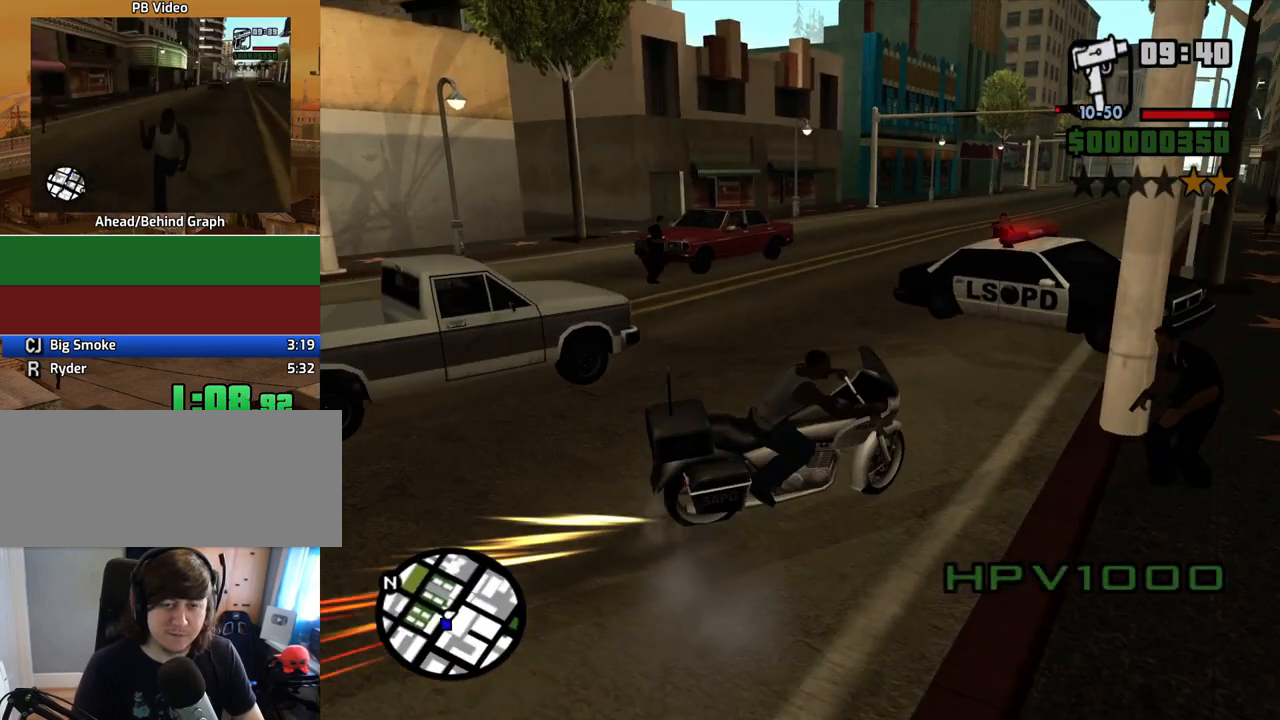
{"keys": ["a"], "mouse": [], "events": [[34, "2", "up"], [84, "2", "down"], [218, "2", "up"], [319, "w", "up"]]}
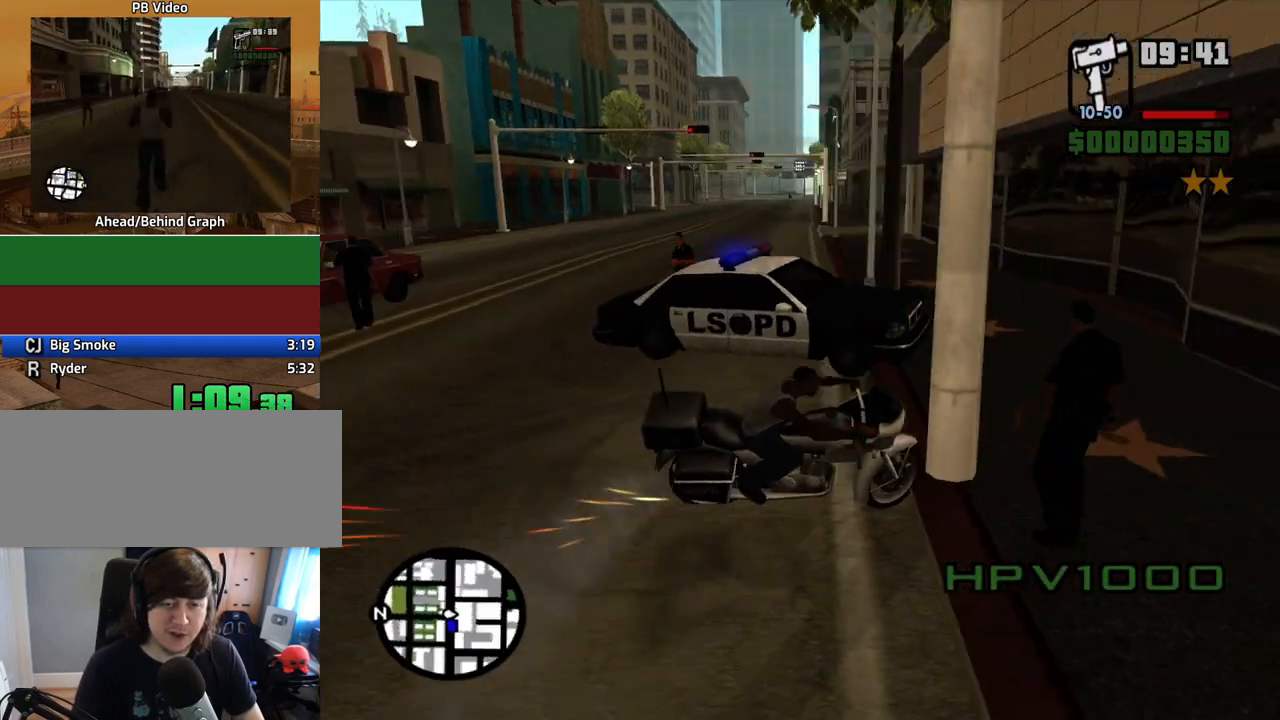
{"keys": [], "mouse": [], "events": [[352, "a", "up"]]}
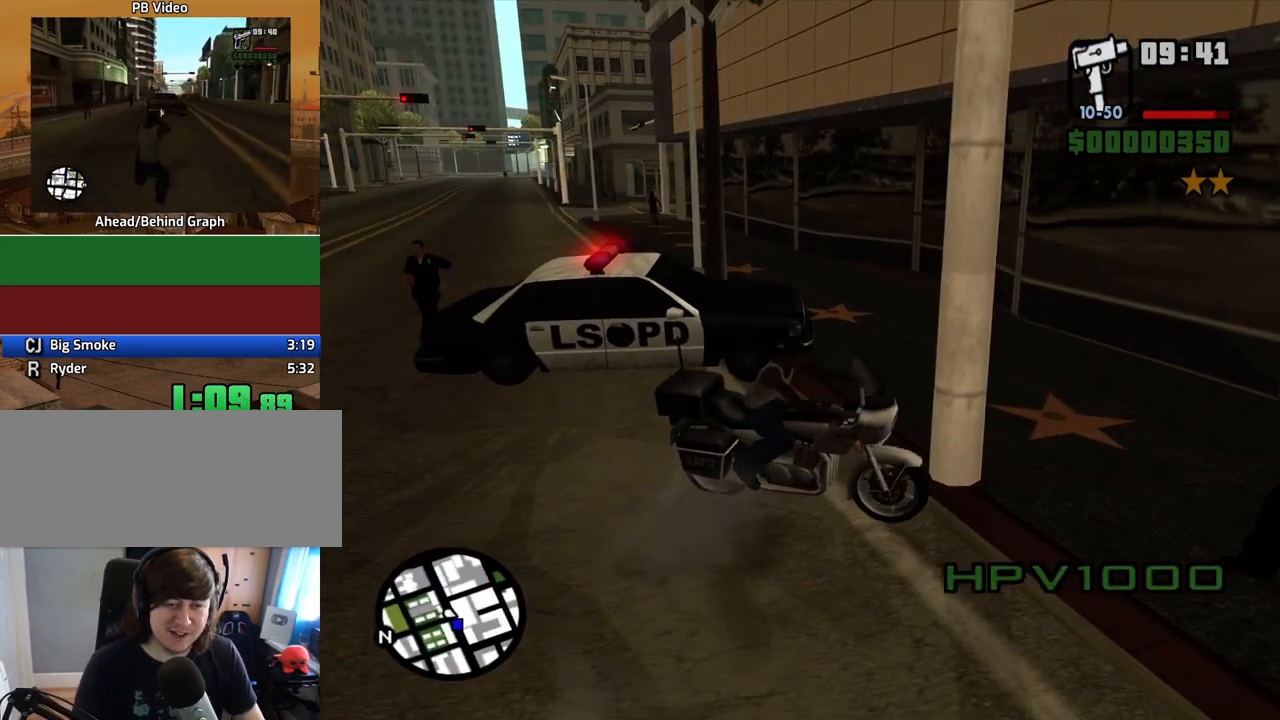
{"keys": [], "mouse": [], "events": [[34, "alt", "down"], [84, "alt", "up"], [201, "escape", "down"], [302, "escape", "up"]]}
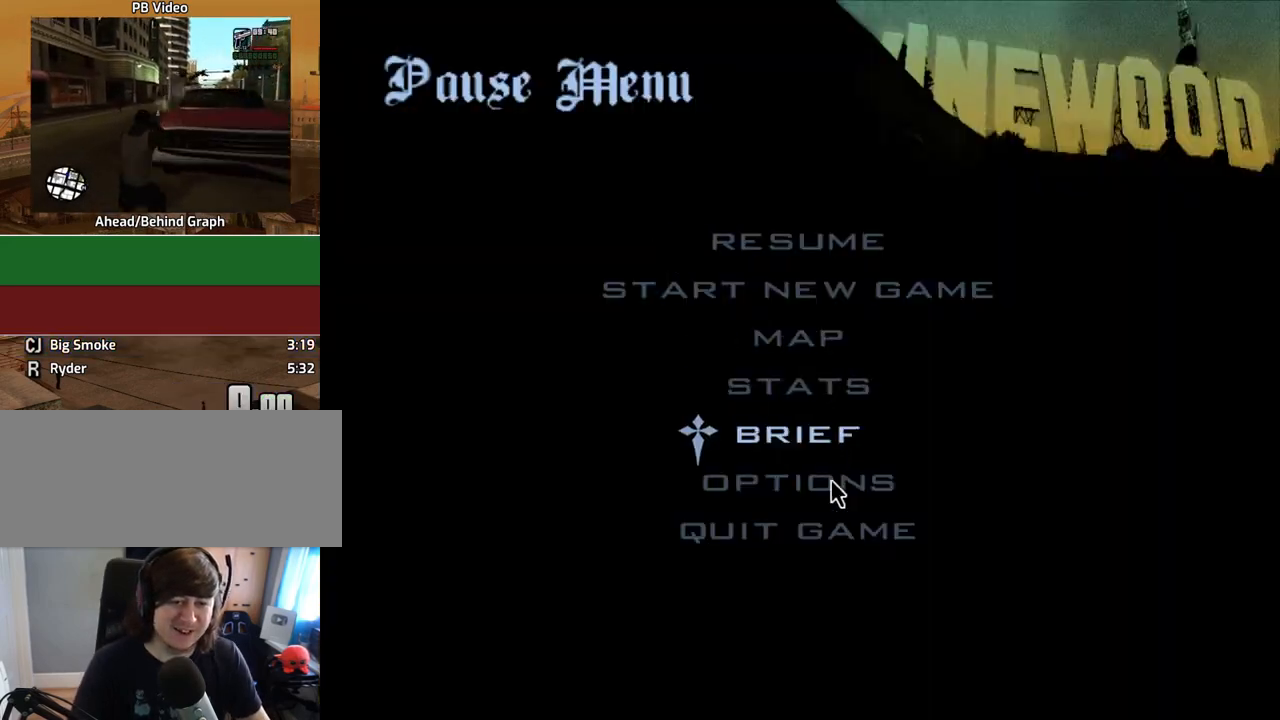
{"keys": [], "mouse": [], "events": [[84, "mouse_left", "down"], [168, "mouse_left", "up"], [318, "mouse_left", "down"], [402, "mouse_left", "up"]]}
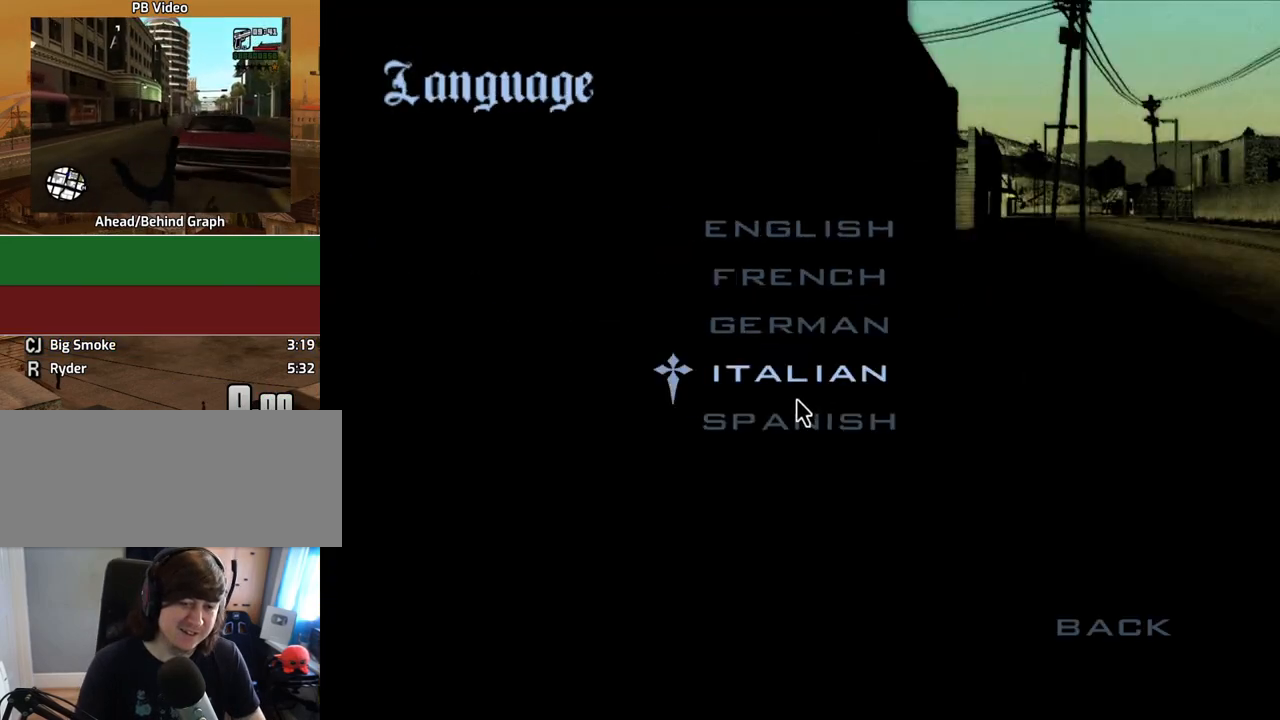
{"keys": ["escape"], "mouse": [], "events": [[100, "escape", "down"], [134, "escape", "up"], [419, "escape", "down"]]}
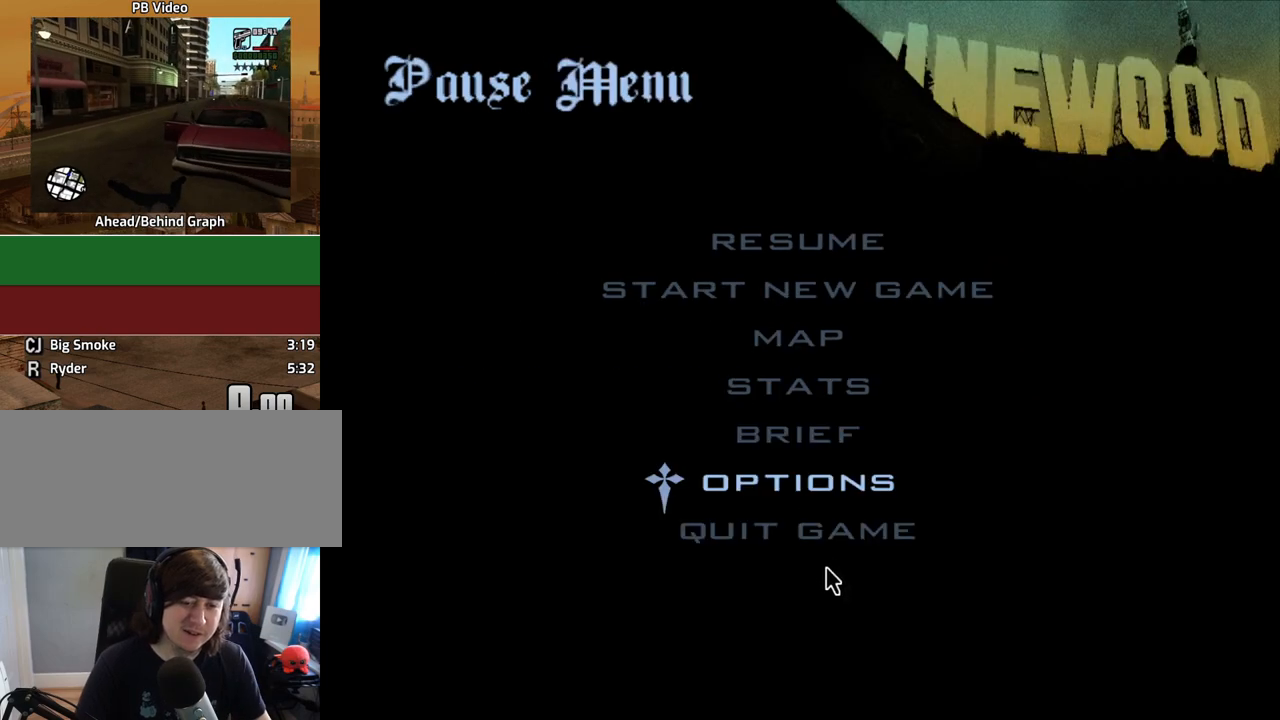
{"keys": [], "mouse": [], "events": [[17, "escape", "up"], [68, "mouse_left", "down"], [151, "mouse_left", "up"]]}
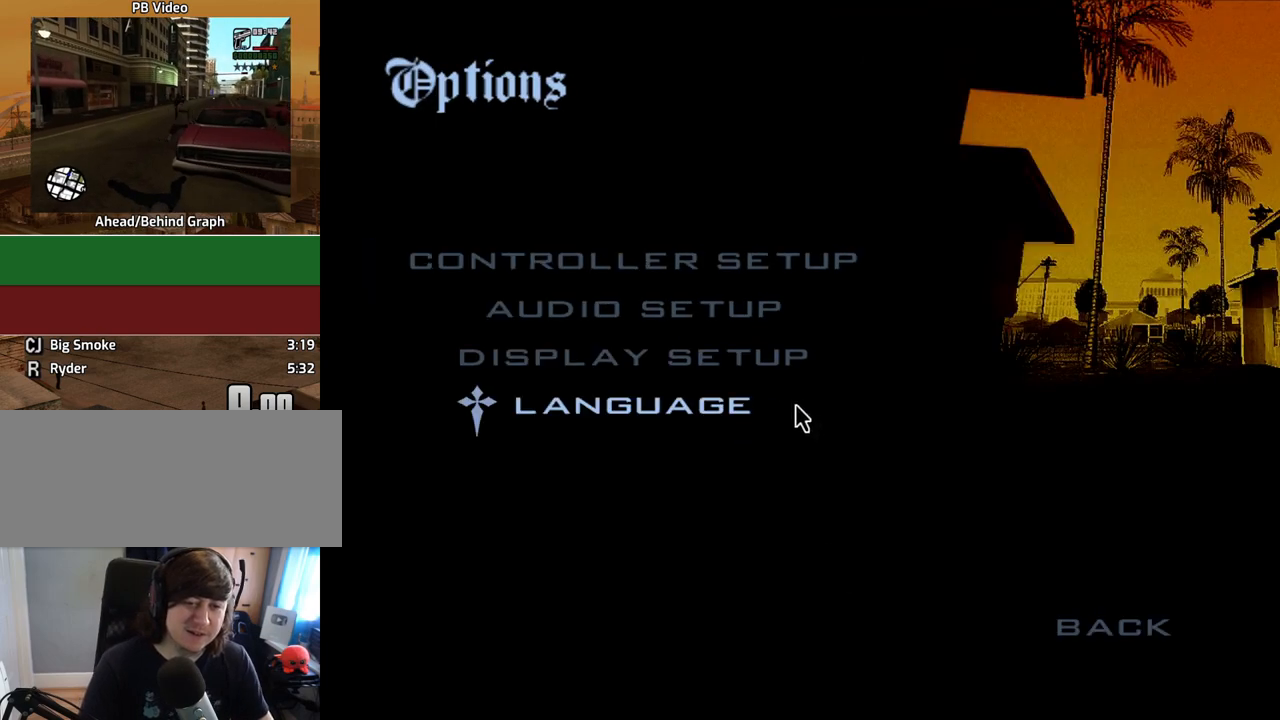
{"keys": ["escape"], "mouse": [], "events": [[453, "escape", "down"]]}
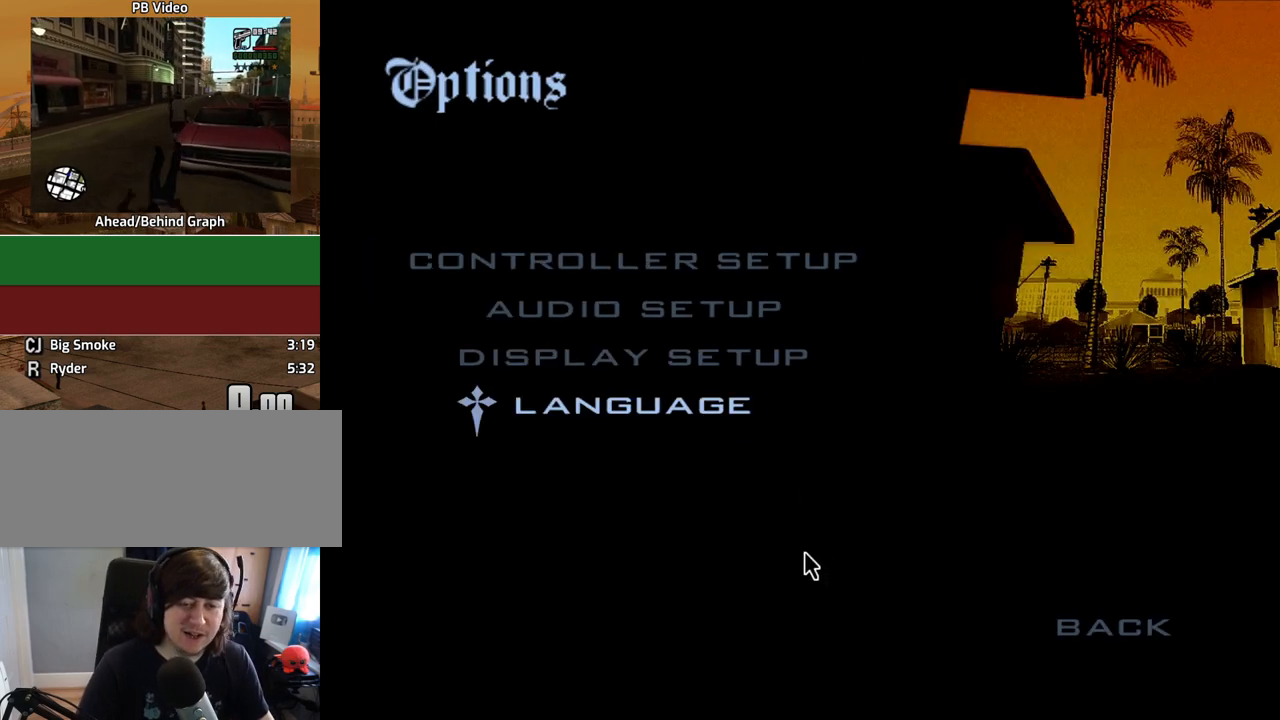
{"keys": [], "mouse": ["left"], "events": [[67, "escape", "up"], [151, "mouse_left", "down"], [252, "mouse_left", "up"], [436, "mouse_left", "down"]]}
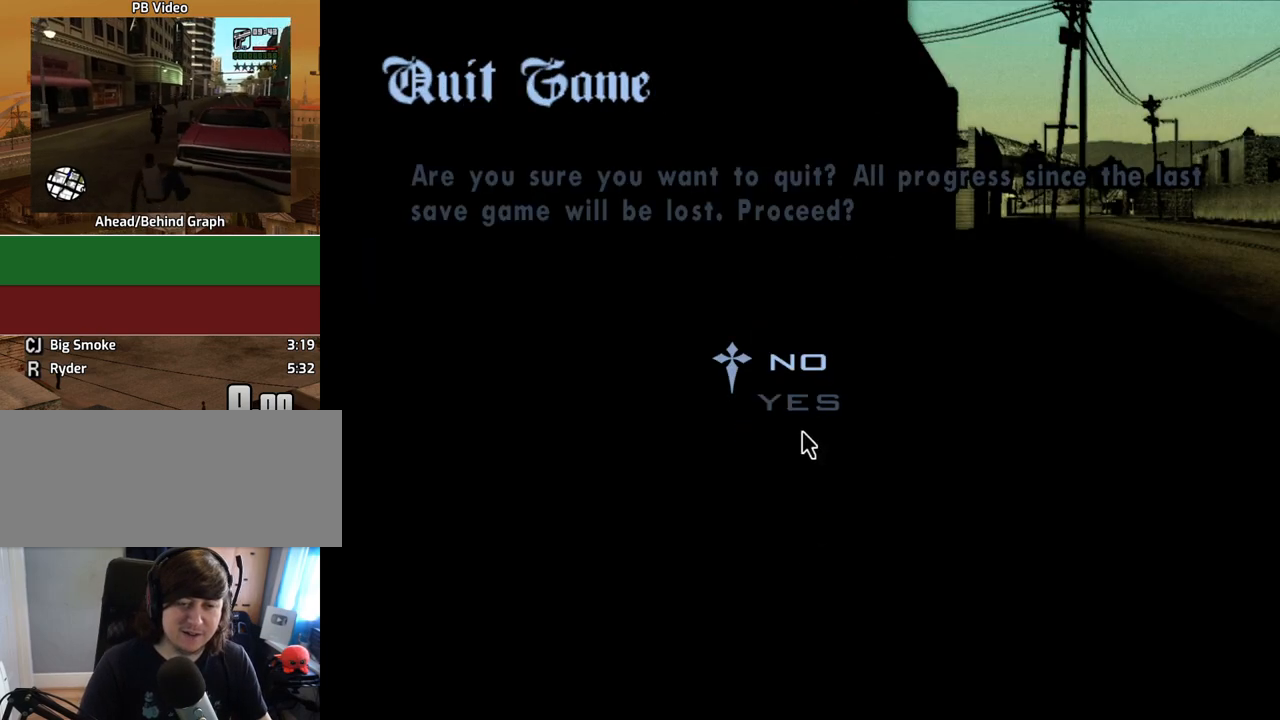
{"keys": [], "mouse": ["left"], "events": [[34, "mouse_left", "up"], [436, "mouse_left", "down"]]}
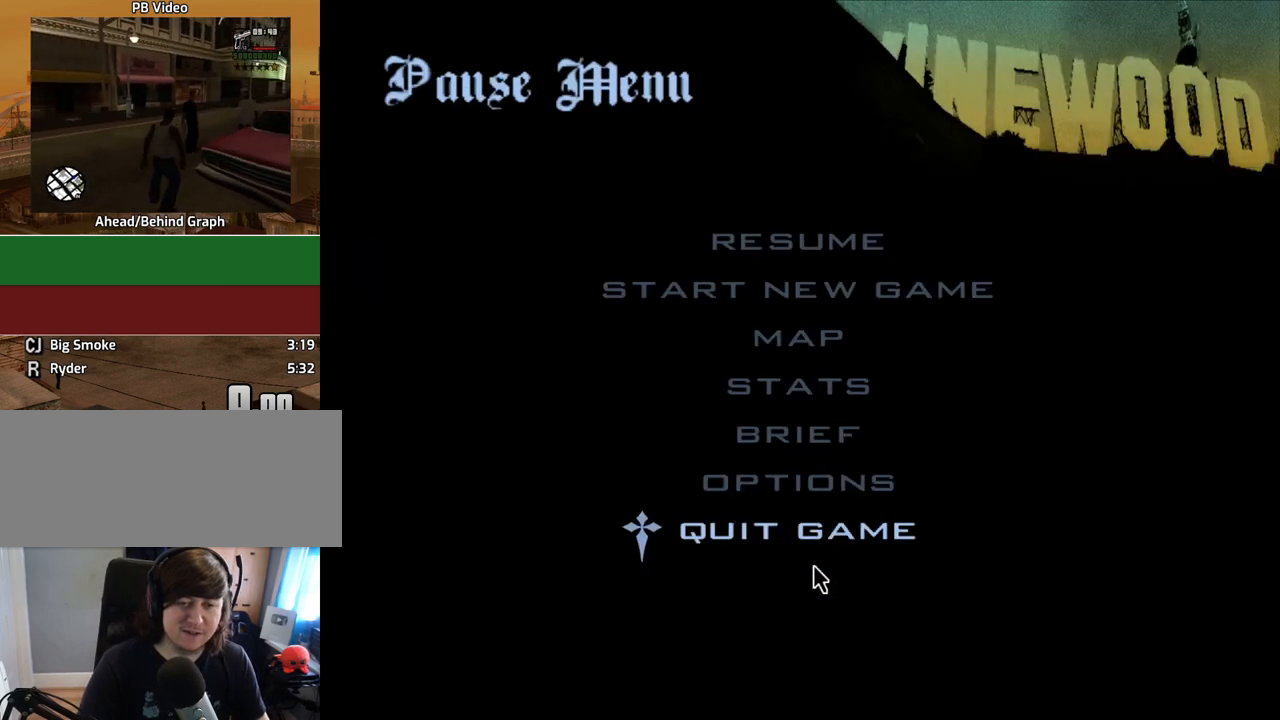
{"keys": [], "mouse": [], "events": [[33, "mouse_left", "up"], [218, "mouse_left", "down"], [268, "mouse_left", "up"]]}